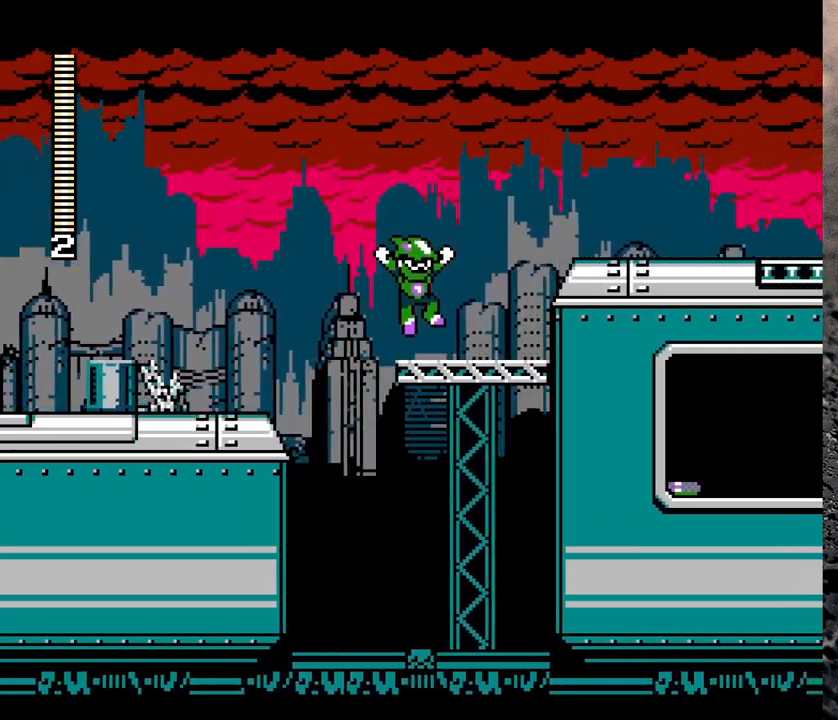
Gameplay with a controller (Nintendo layout); each line is a JSON object with the inputs held at the frame after it. "events" lists button and stick changes between this image and that frame as [ms after this image, input, new state], when the widget could be followed in between. Not read: L3 R3.
{"buttons": ["DPAD_RIGHT"], "events": [[67, "DPAD_RIGHT", "up"], [117, "B", "up"], [217, "B", "down"], [300, "DPAD_RIGHT", "down"], [317, "B", "up"]]}
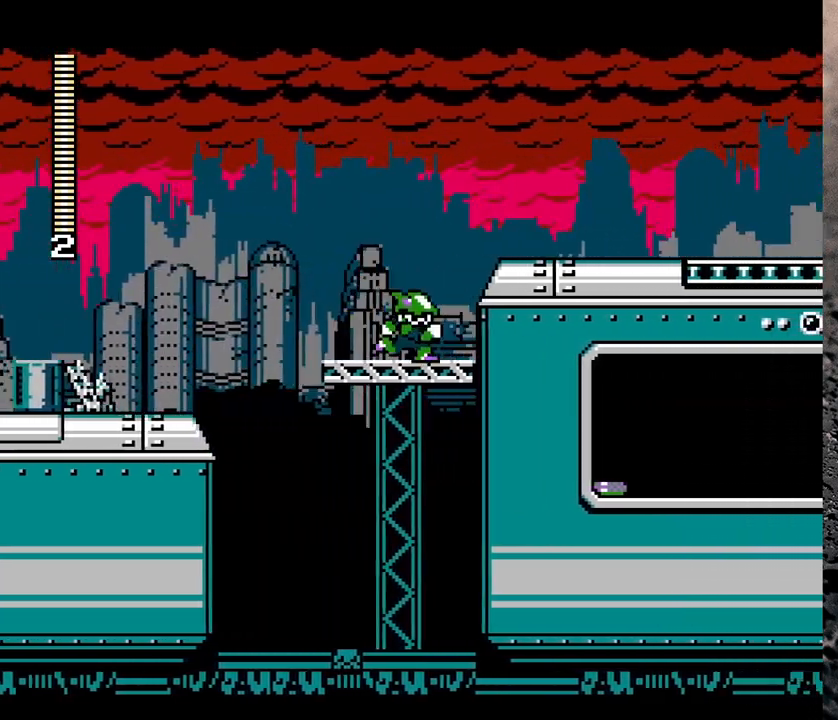
{"buttons": [], "events": [[50, "B", "down"], [183, "B", "up"], [250, "DPAD_RIGHT", "up"]]}
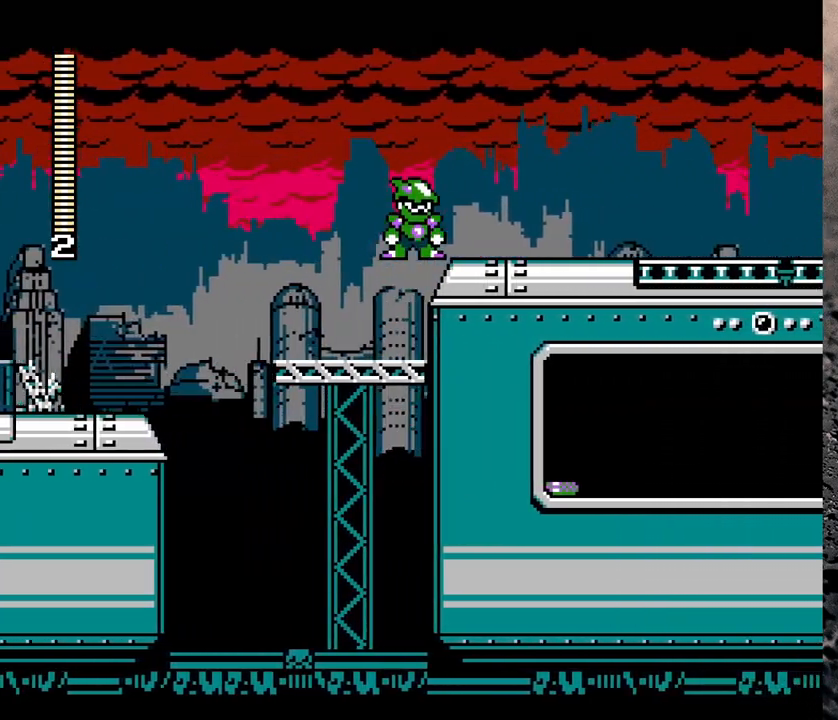
{"buttons": [], "events": [[217, "DPAD_LEFT", "down"], [300, "DPAD_LEFT", "up"]]}
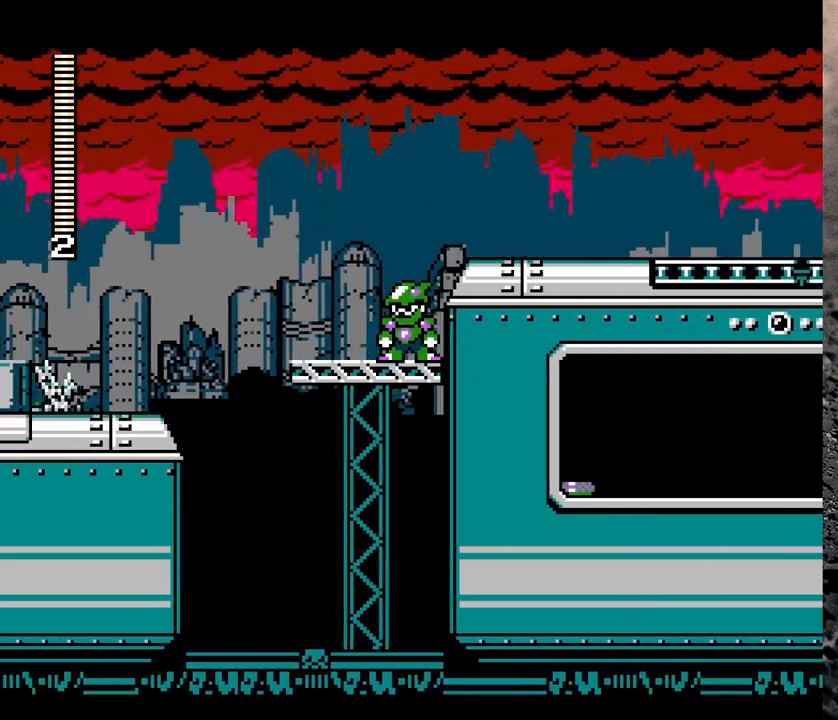
{"buttons": [], "events": [[67, "B", "down"], [233, "DPAD_RIGHT", "down"], [267, "B", "up"], [317, "DPAD_RIGHT", "up"]]}
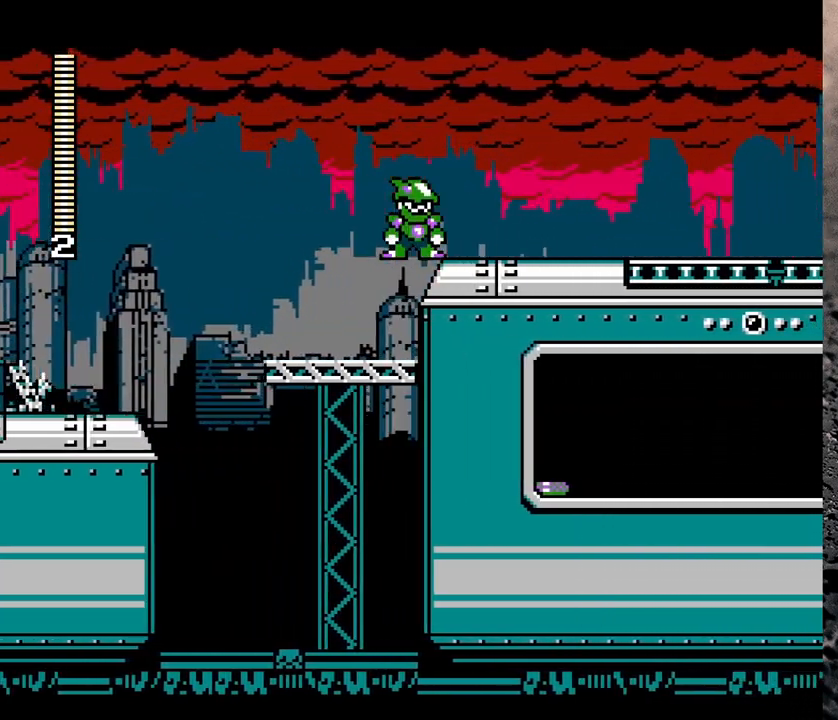
{"buttons": [], "events": [[167, "DPAD_LEFT", "down"], [217, "DPAD_LEFT", "up"], [467, "DPAD_LEFT", "down"], [500, "DPAD_LEFT", "up"]]}
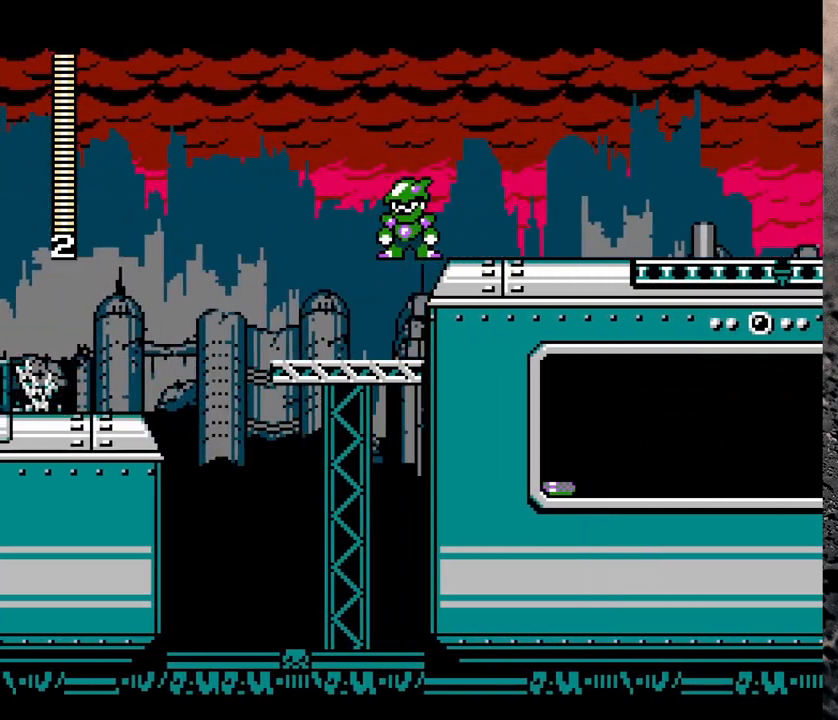
{"buttons": [], "events": [[233, "DPAD_LEFT", "down"], [267, "DPAD_LEFT", "up"]]}
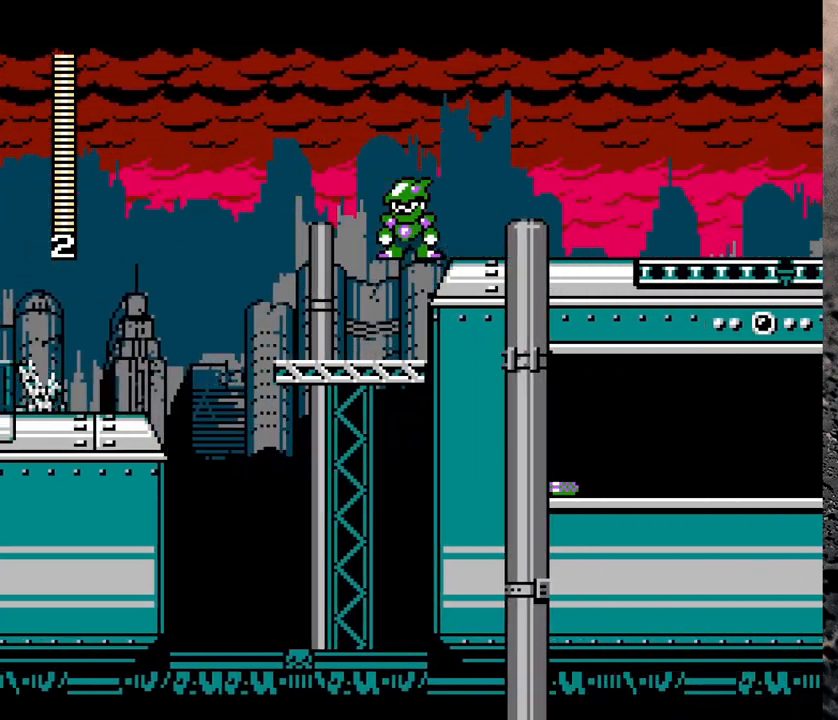
{"buttons": ["Y"], "events": [[450, "Y", "down"]]}
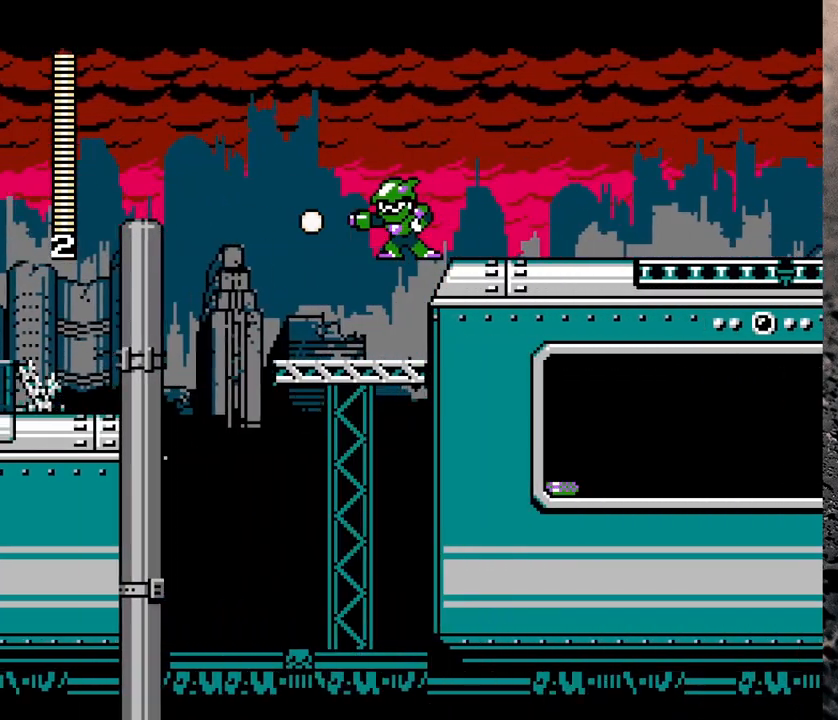
{"buttons": [], "events": [[67, "Y", "up"]]}
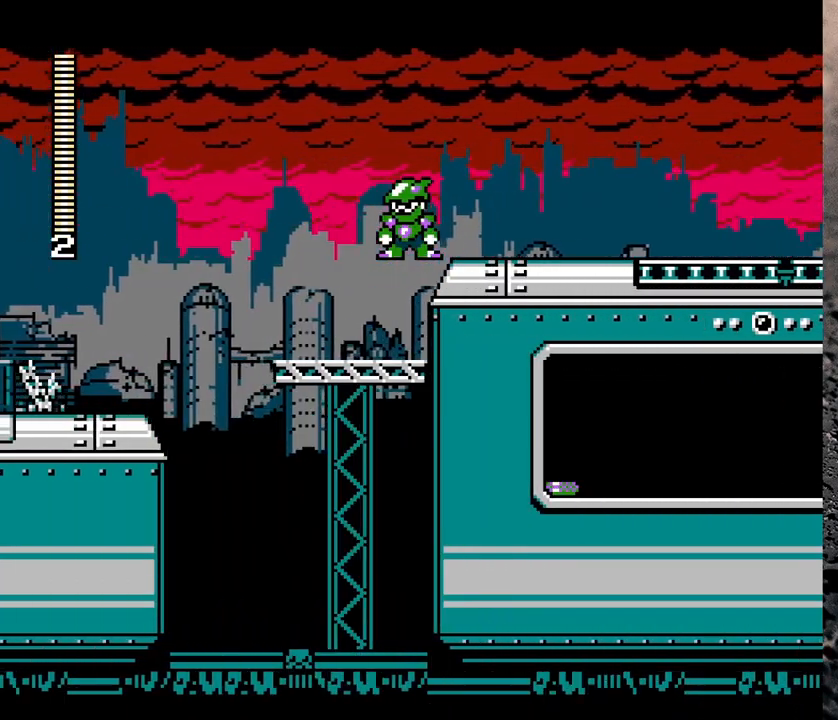
{"buttons": [], "events": []}
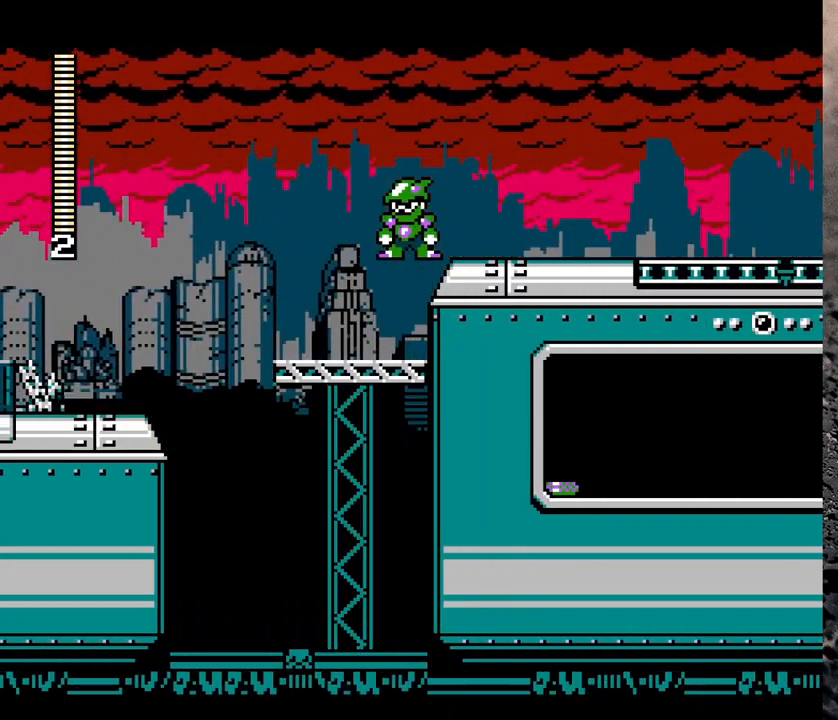
{"buttons": [], "events": []}
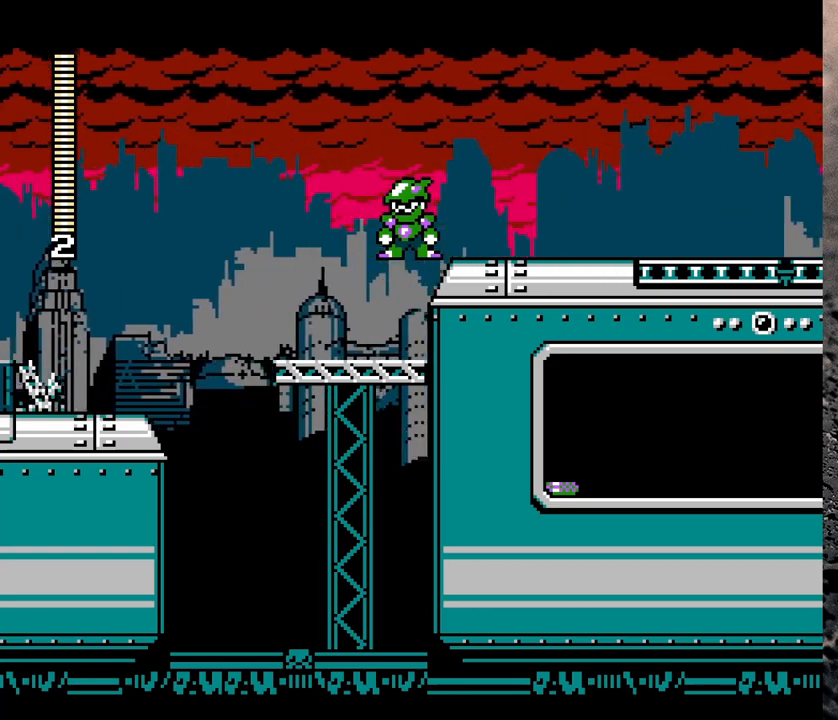
{"buttons": ["DPAD_DOWN"], "events": [[83, "DPAD_DOWN", "down"], [283, "DPAD_DOWN", "up"], [417, "DPAD_DOWN", "down"]]}
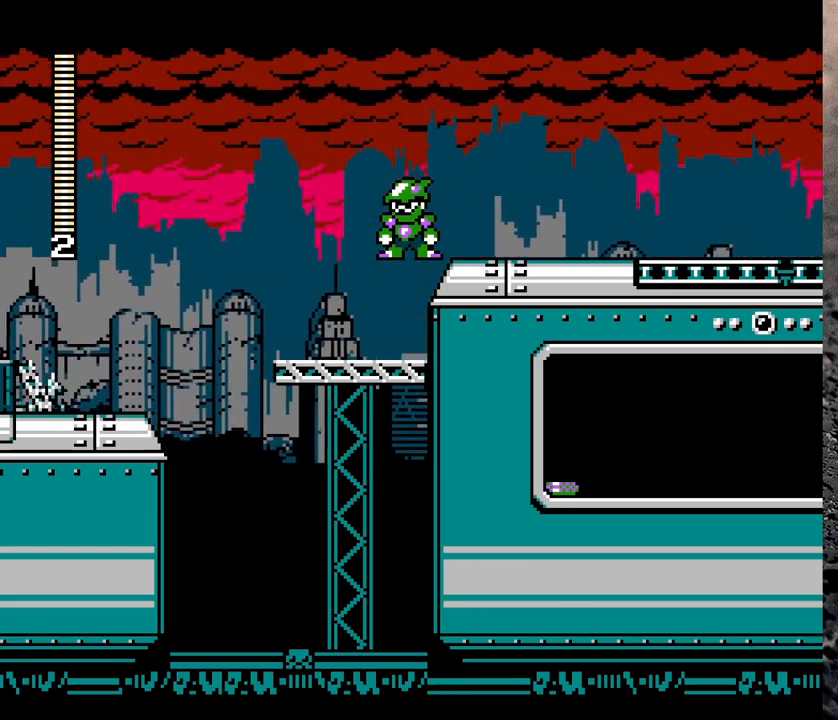
{"buttons": [], "events": [[117, "DPAD_DOWN", "up"], [333, "B", "down"], [350, "B", "up"]]}
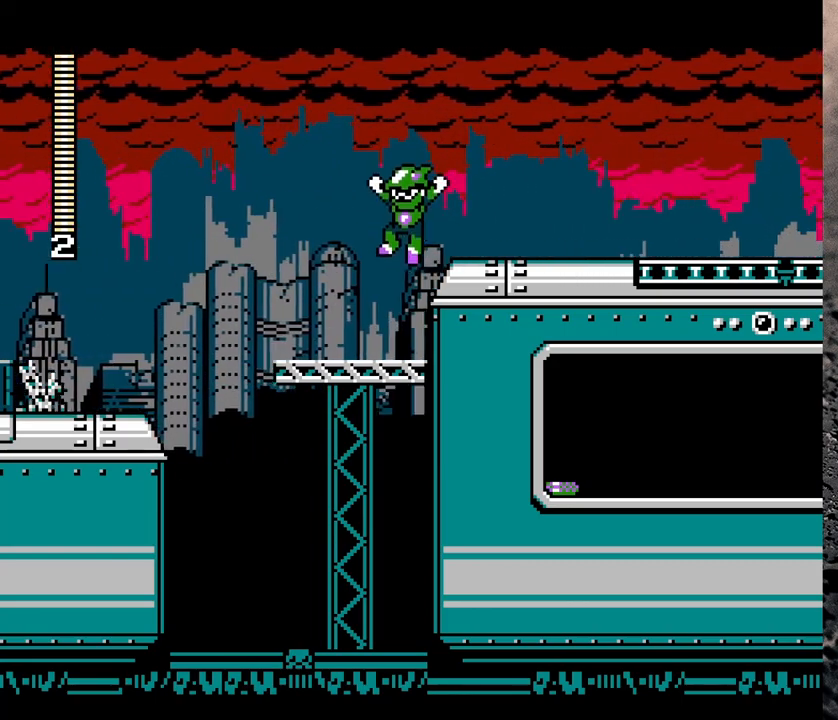
{"buttons": [], "events": []}
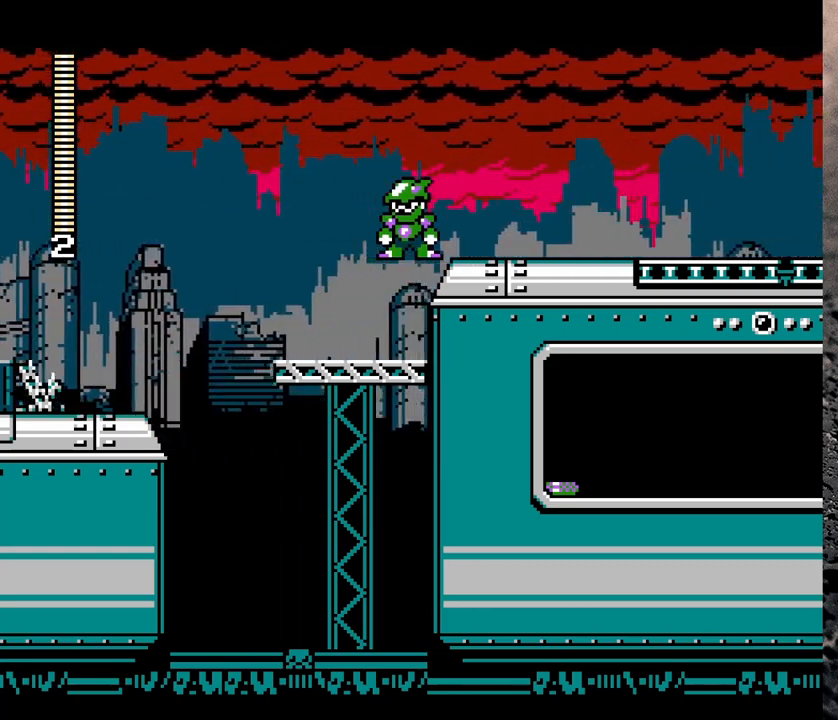
{"buttons": [], "events": []}
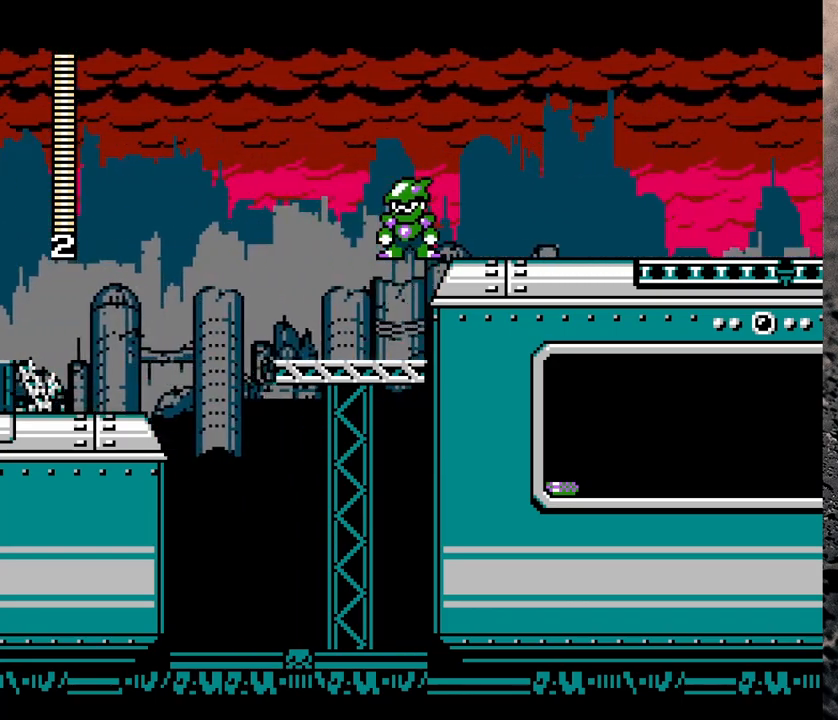
{"buttons": [], "events": []}
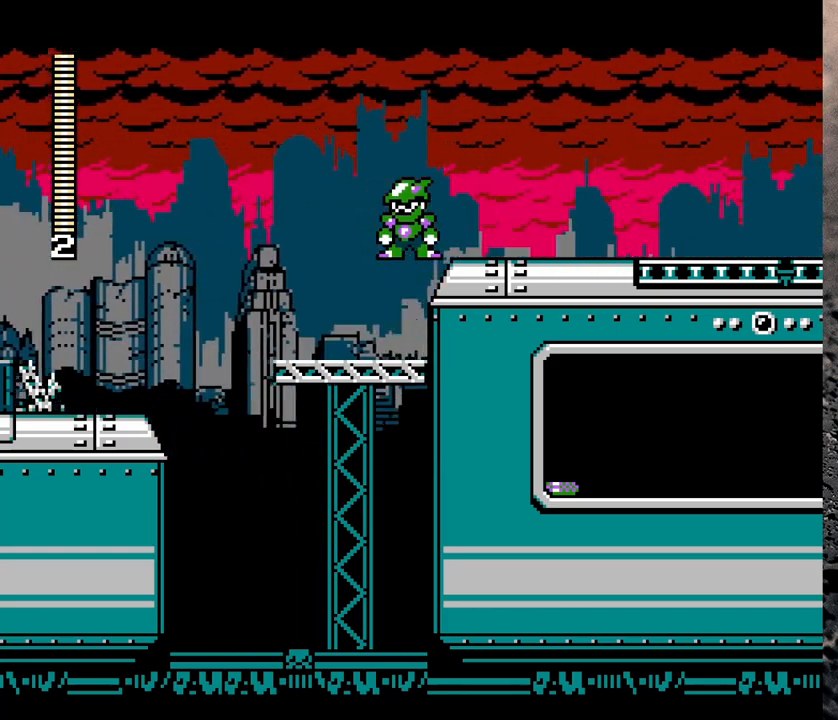
{"buttons": [], "events": [[417, "B", "down"], [467, "B", "up"]]}
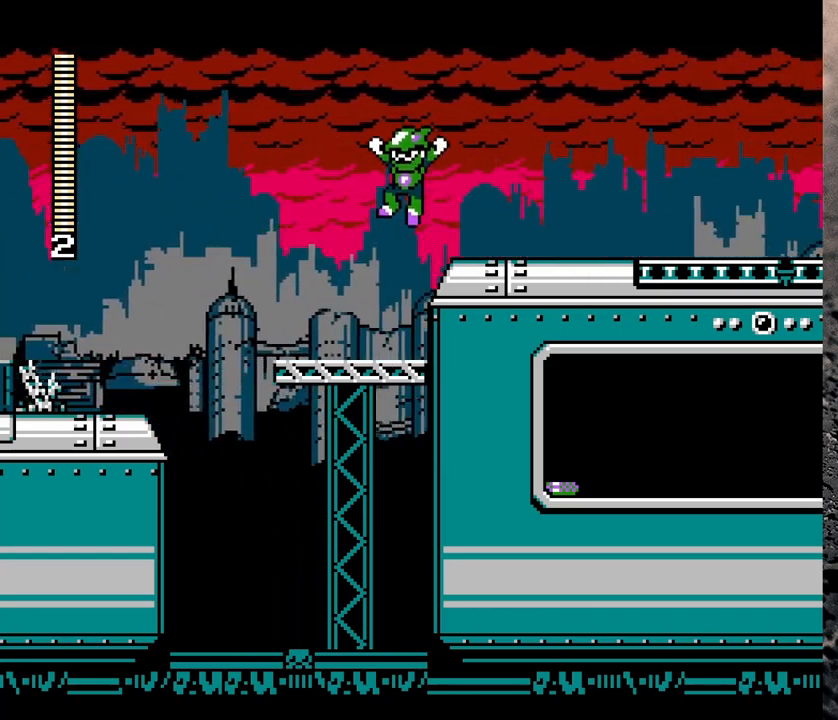
{"buttons": ["B"], "events": [[50, "DPAD_LEFT", "down"], [117, "DPAD_LEFT", "up"], [367, "B", "down"]]}
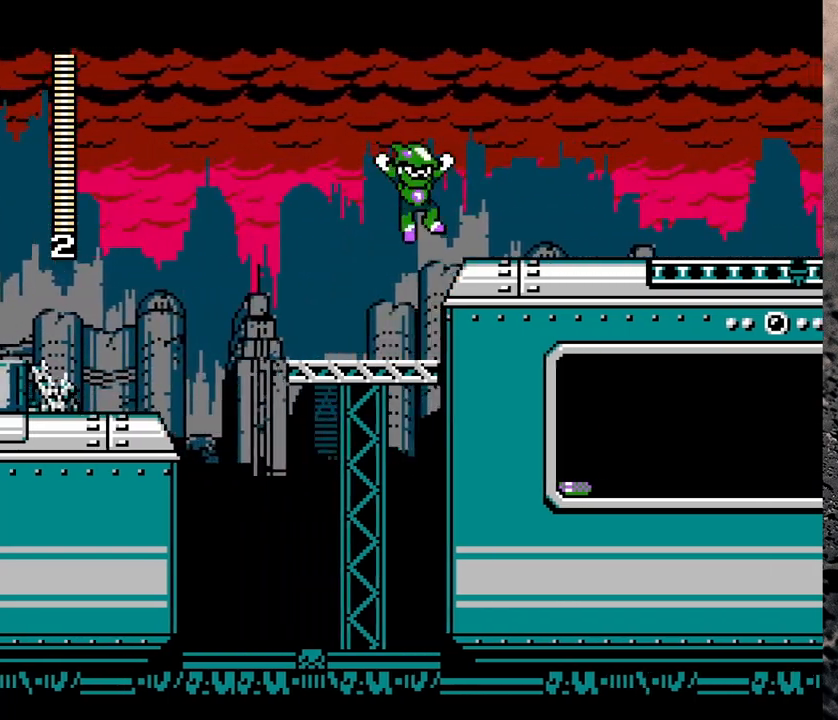
{"buttons": ["B"], "events": [[17, "DPAD_RIGHT", "down"], [67, "DPAD_RIGHT", "up"]]}
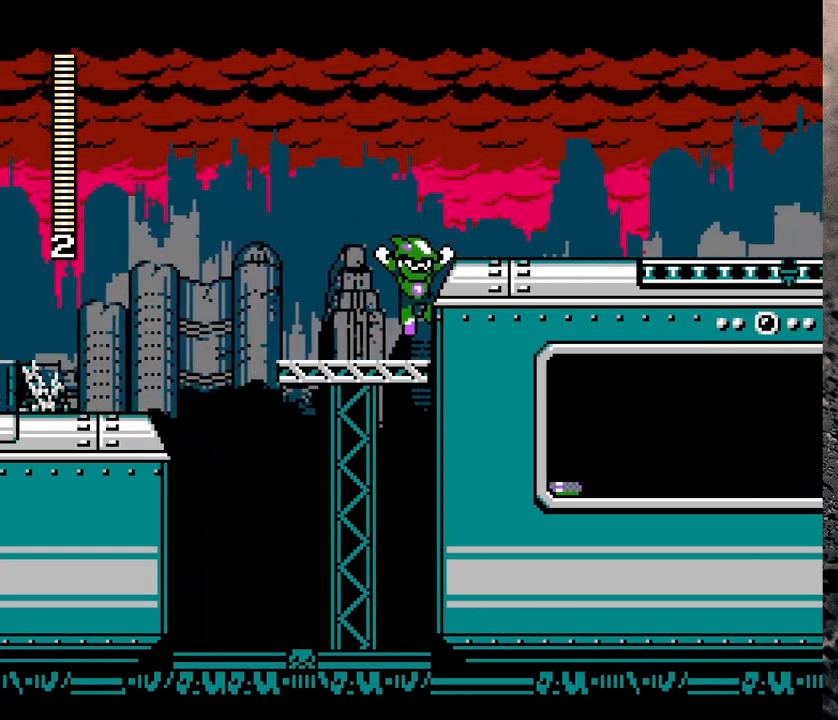
{"buttons": ["B"], "events": [[33, "B", "up"], [183, "B", "down"], [383, "DPAD_RIGHT", "down"], [450, "DPAD_RIGHT", "up"]]}
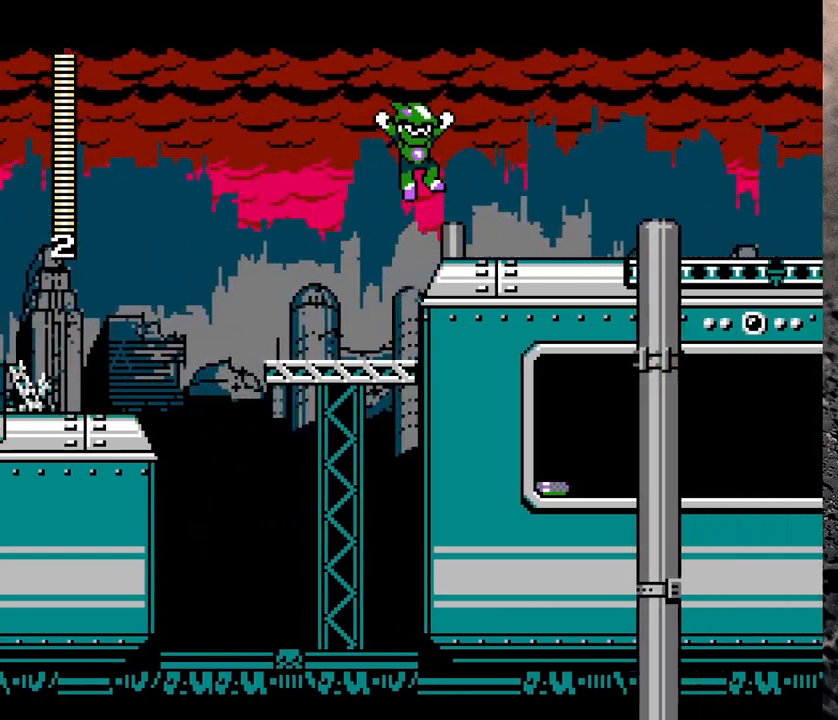
{"buttons": ["DPAD_LEFT"], "events": [[300, "B", "up"], [500, "DPAD_LEFT", "down"]]}
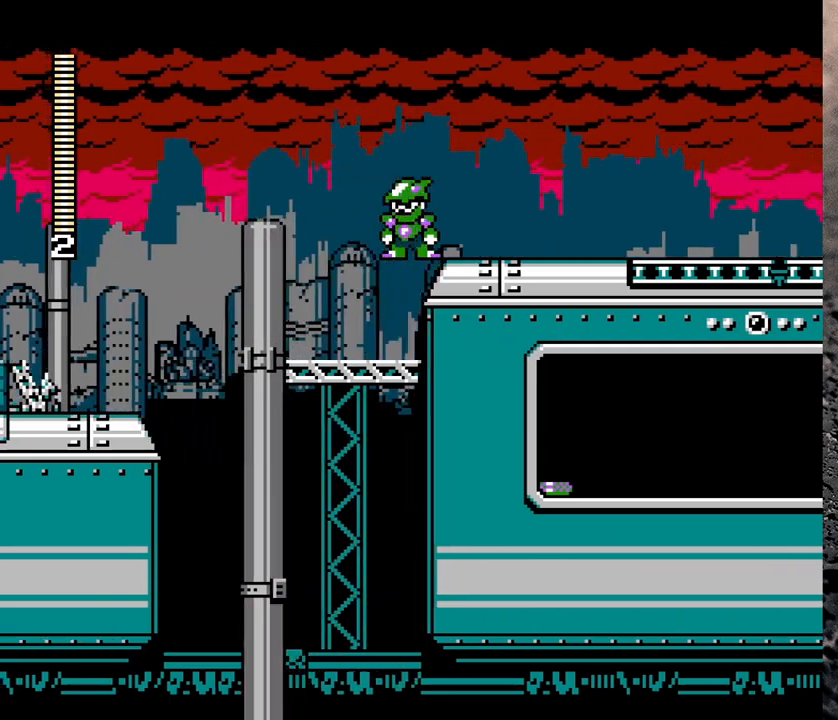
{"buttons": ["DPAD_RIGHT"], "events": [[233, "DPAD_LEFT", "up"], [250, "DPAD_RIGHT", "down"]]}
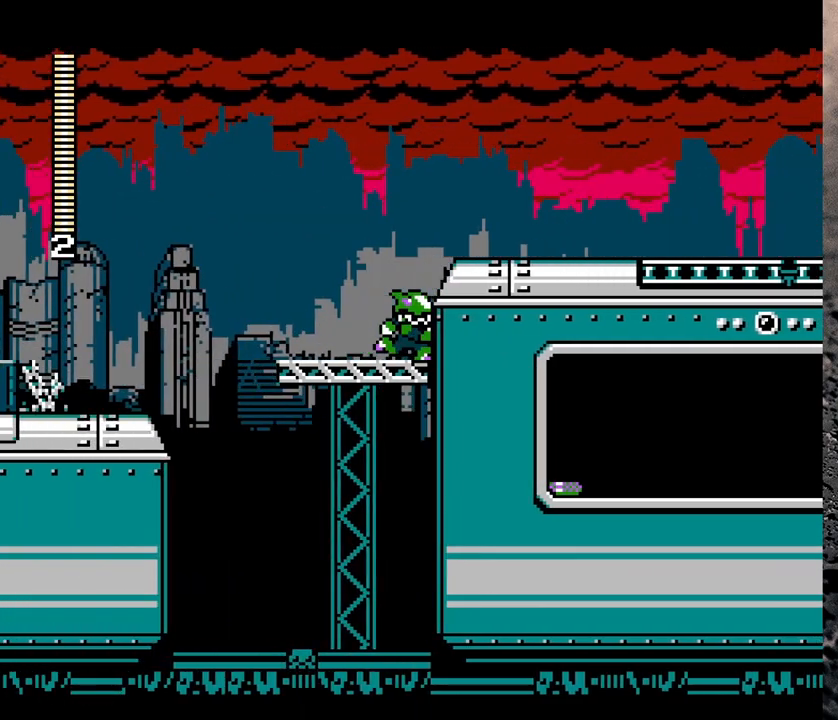
{"buttons": ["B"], "events": [[67, "B", "down"], [83, "DPAD_RIGHT", "up"], [267, "DPAD_RIGHT", "down"], [283, "DPAD_RIGHT", "up"]]}
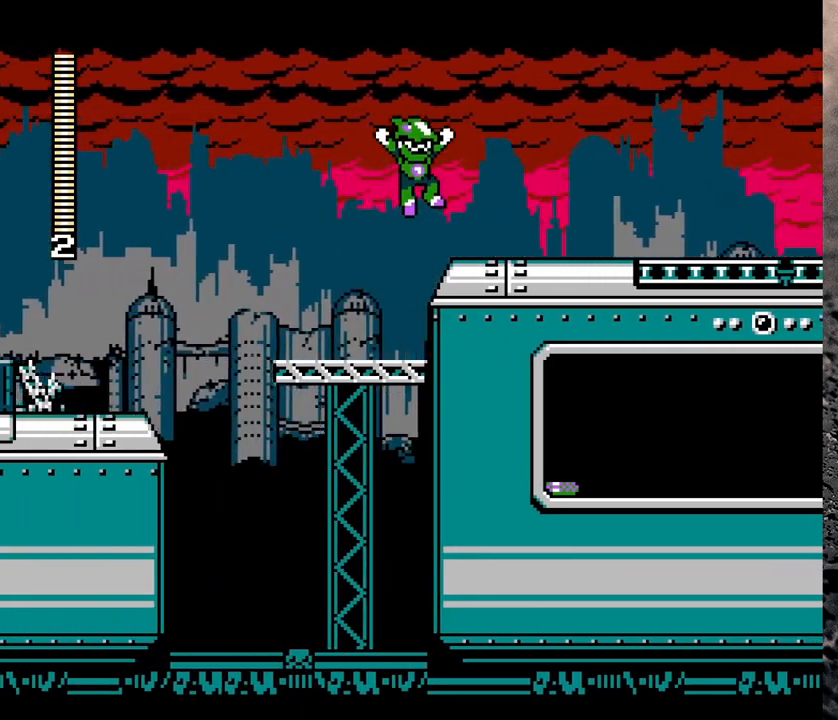
{"buttons": [], "events": [[167, "B", "up"], [317, "DPAD_LEFT", "down"], [367, "DPAD_LEFT", "up"]]}
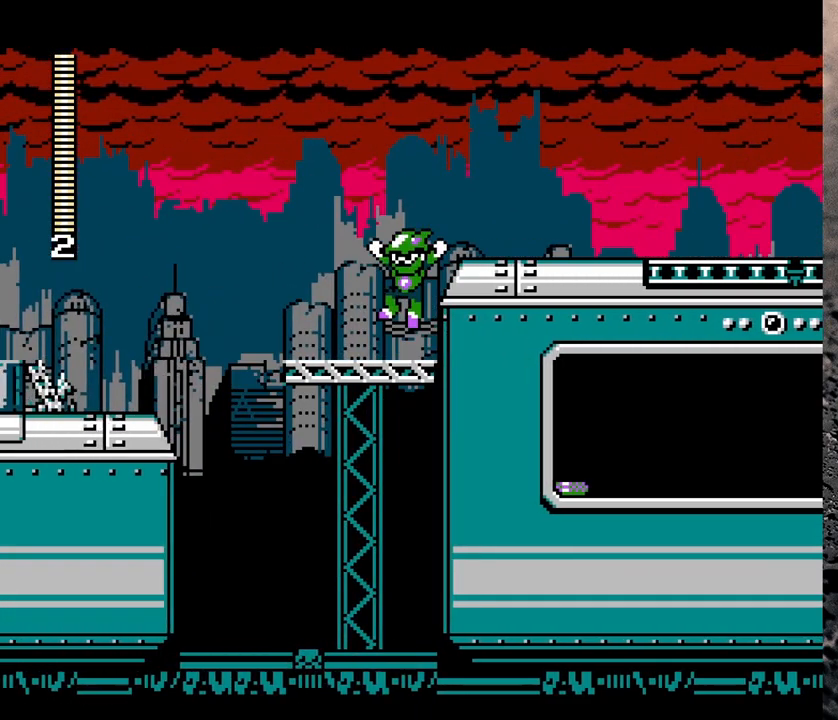
{"buttons": ["B"], "events": [[183, "B", "down"], [300, "DPAD_RIGHT", "down"], [350, "DPAD_RIGHT", "up"]]}
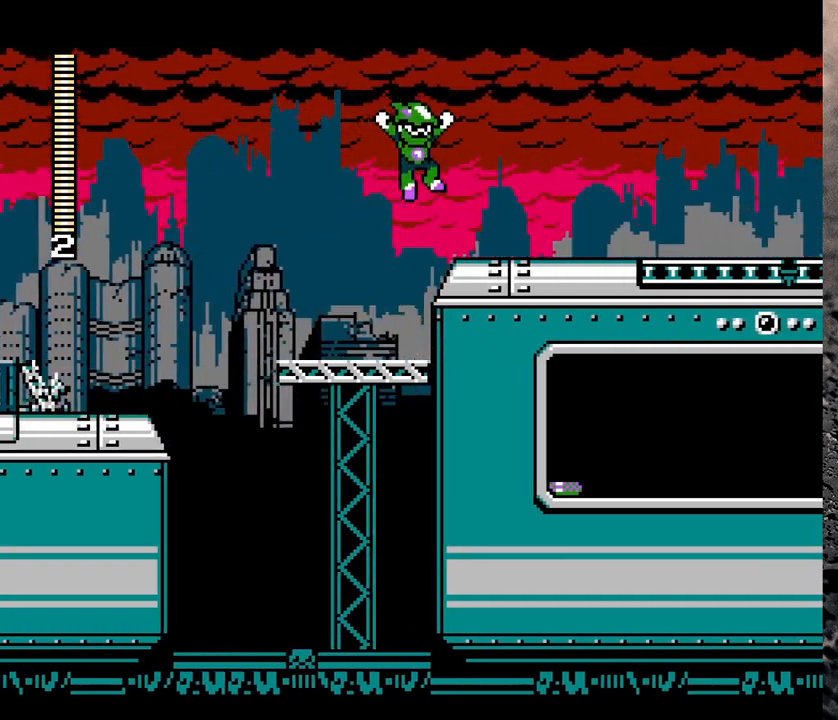
{"buttons": ["B", "DPAD_RIGHT"], "events": [[250, "B", "up"], [417, "B", "down"], [467, "DPAD_RIGHT", "down"]]}
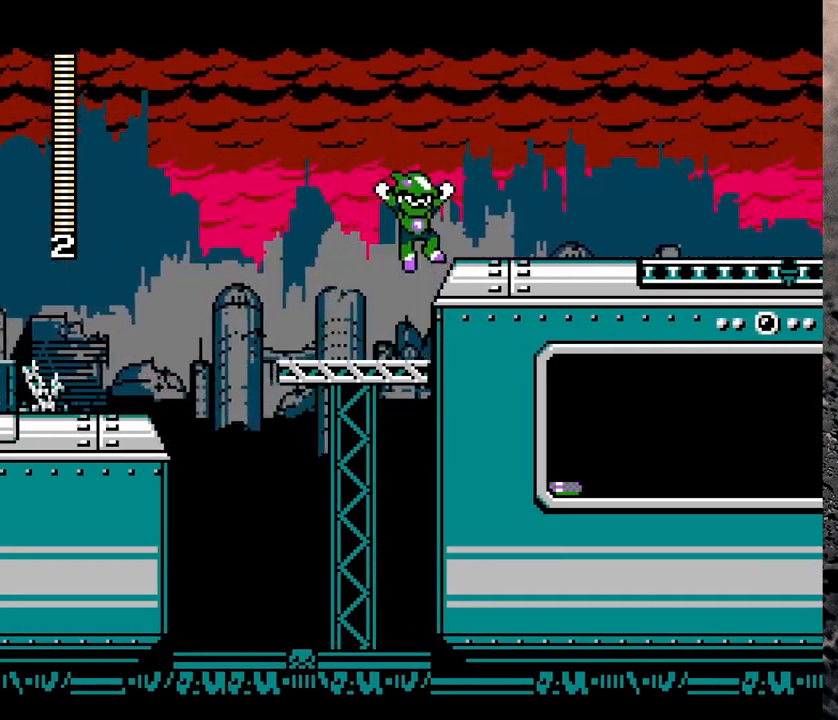
{"buttons": ["Y", "DPAD_RIGHT"], "events": [[150, "B", "up"], [217, "Y", "down"]]}
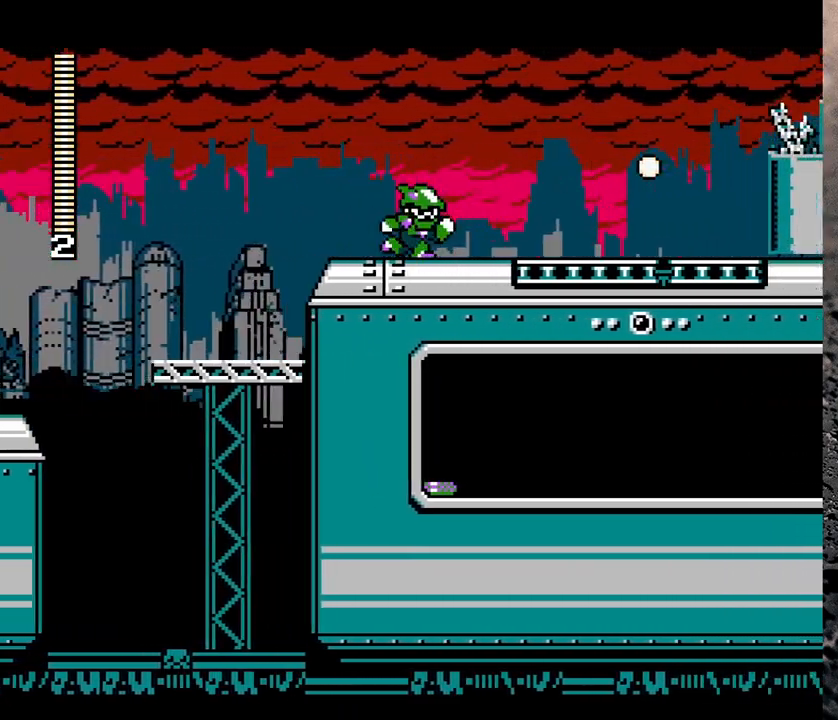
{"buttons": ["Y"], "events": [[267, "DPAD_RIGHT", "up"]]}
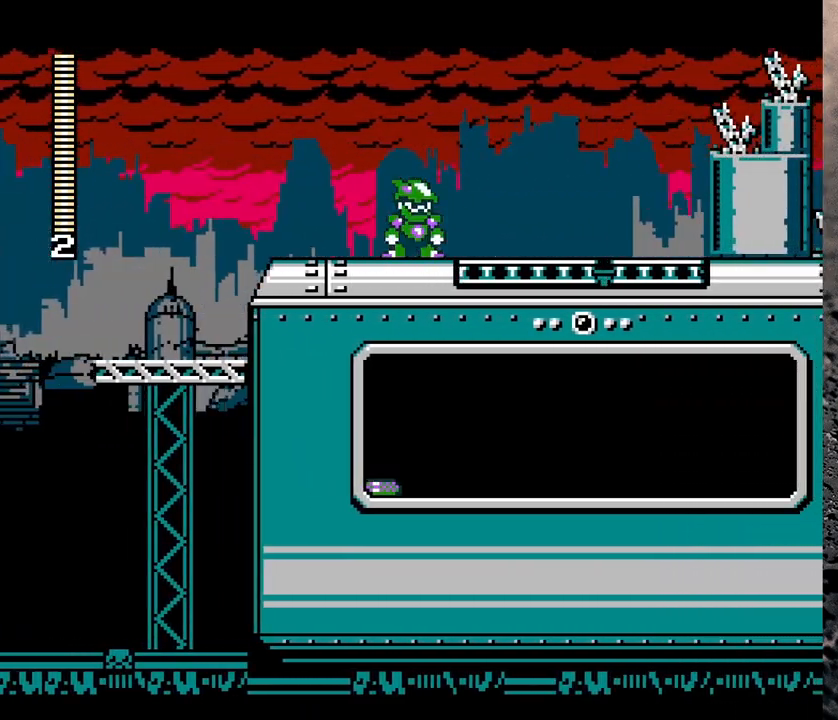
{"buttons": ["Y", "DPAD_LEFT"], "events": [[117, "DPAD_LEFT", "down"]]}
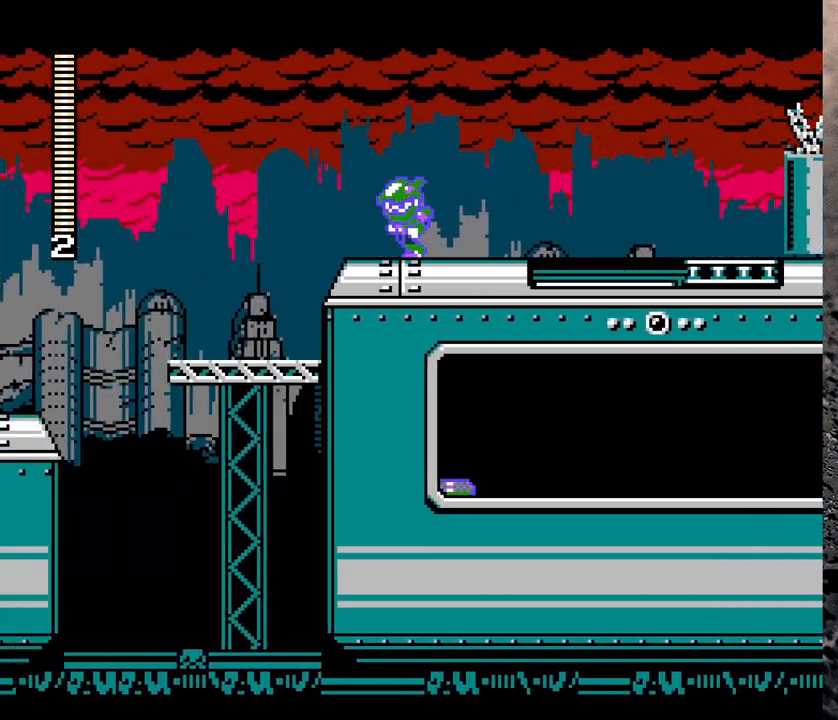
{"buttons": ["Y"], "events": [[17, "DPAD_LEFT", "up"], [117, "DPAD_RIGHT", "down"], [450, "DPAD_RIGHT", "up"]]}
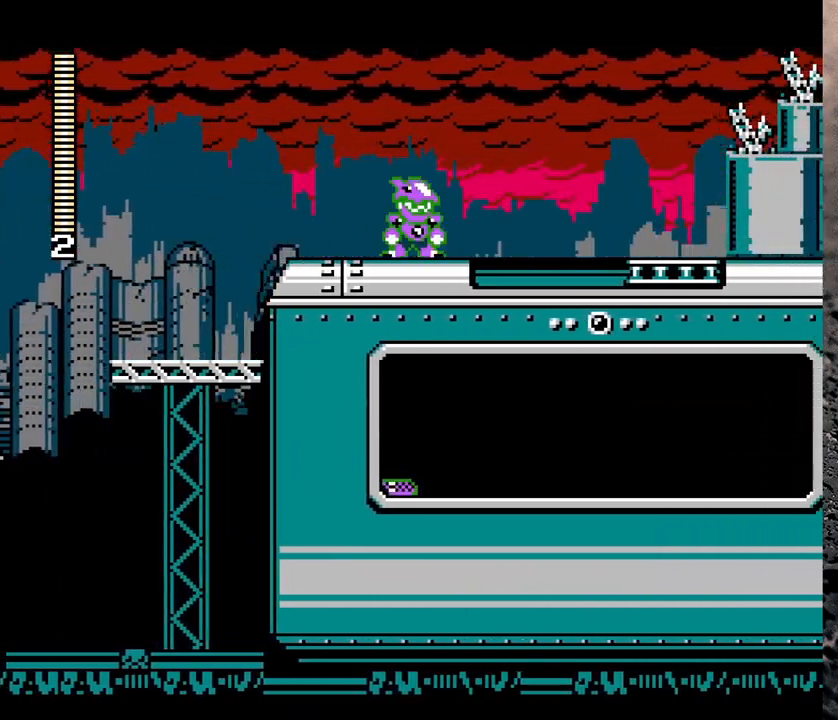
{"buttons": [], "events": [[100, "Y", "up"]]}
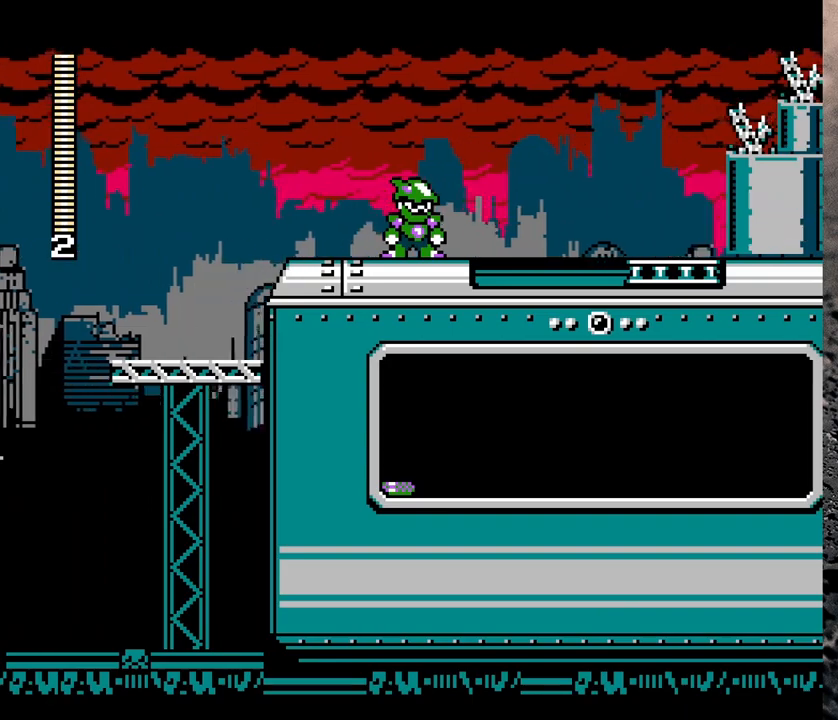
{"buttons": ["Y"], "events": [[500, "Y", "down"]]}